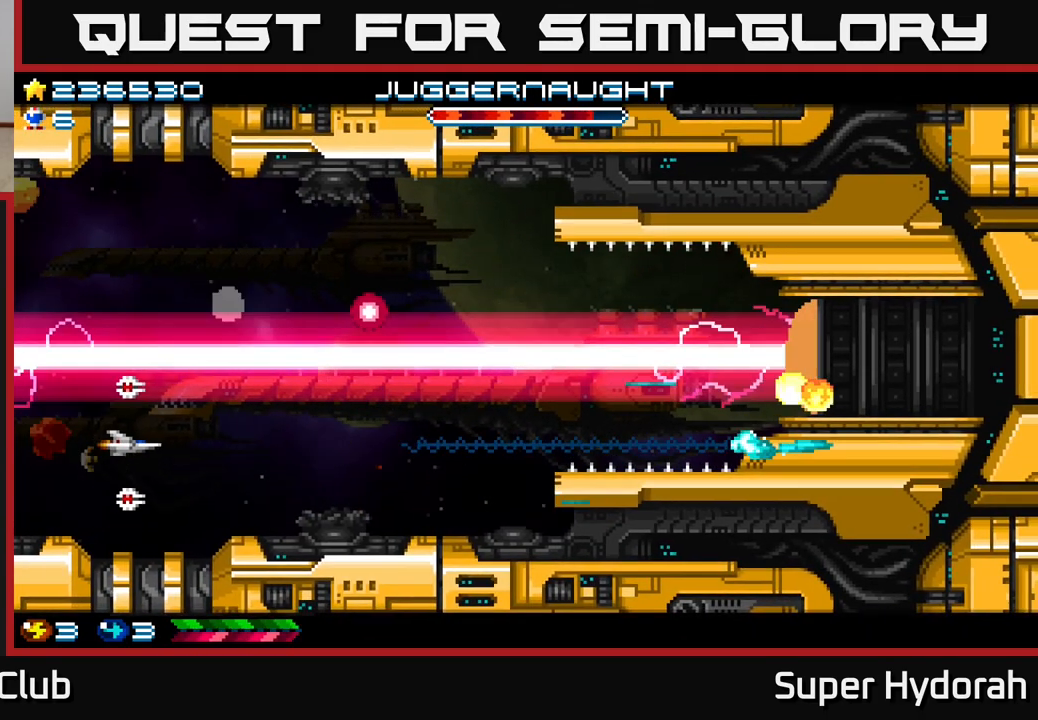
Gameplay with a controller (Xbox layout); each line is a JSON object with the inputs held at the frame after it. "events" lists button and stick changes between this image and that frame as [ms after this image, input, new state], when the widget could be followed in between. Not read: L3 R3 right_stick.
{"buttons": ["A", "DPAD_RIGHT"], "left_stick": "center", "events": [[33, "DPAD_UP", "down"], [133, "DPAD_RIGHT", "down"], [333, "DPAD_UP", "up"]]}
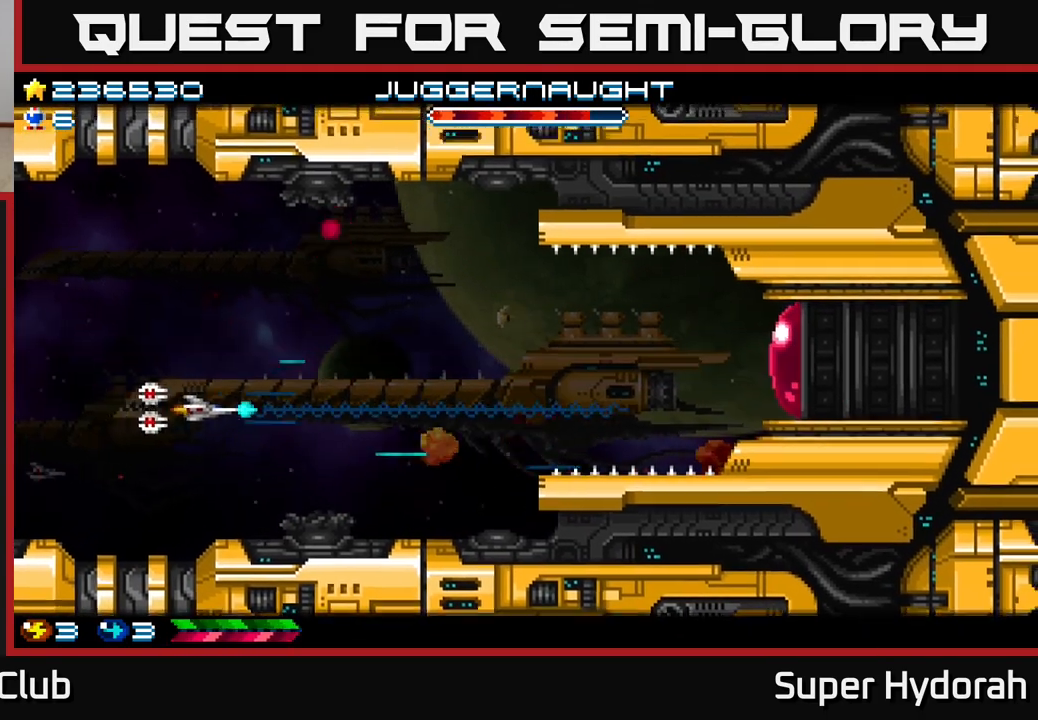
{"buttons": ["A", "DPAD_RIGHT"], "left_stick": "center", "events": [[150, "DPAD_UP", "down"], [400, "DPAD_UP", "up"]]}
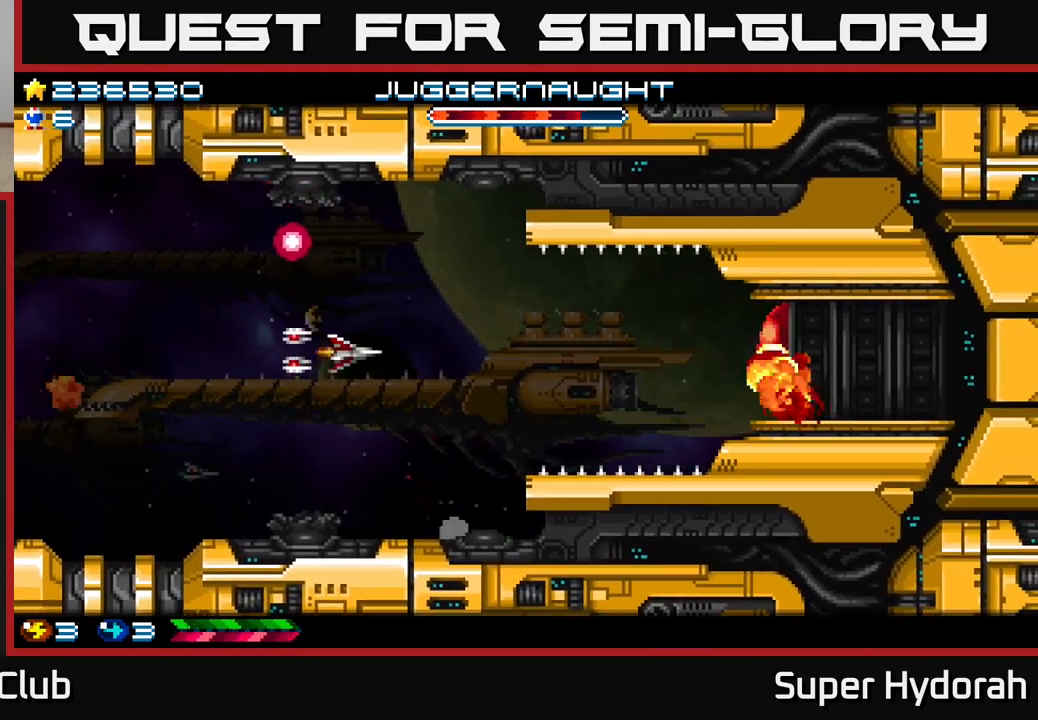
{"buttons": ["A"], "left_stick": "center", "events": [[400, "DPAD_DOWN", "down"], [483, "DPAD_RIGHT", "up"], [500, "DPAD_DOWN", "up"]]}
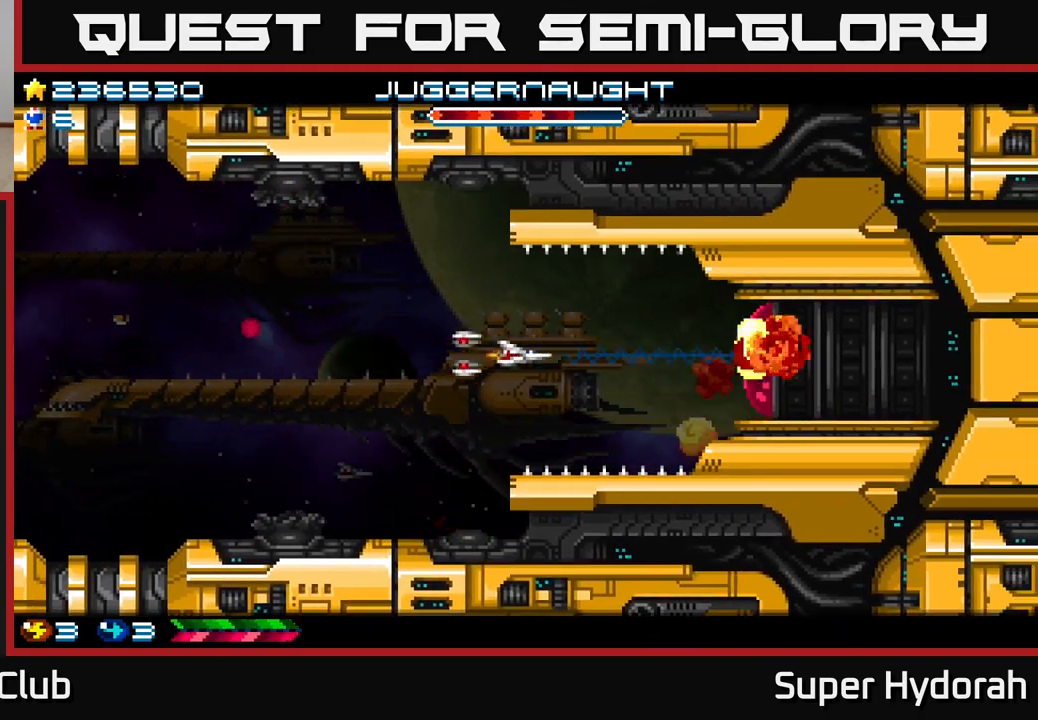
{"buttons": ["A", "DPAD_LEFT"], "left_stick": "center", "events": [[17, "DPAD_LEFT", "down"], [283, "DPAD_LEFT", "up"], [417, "DPAD_LEFT", "down"]]}
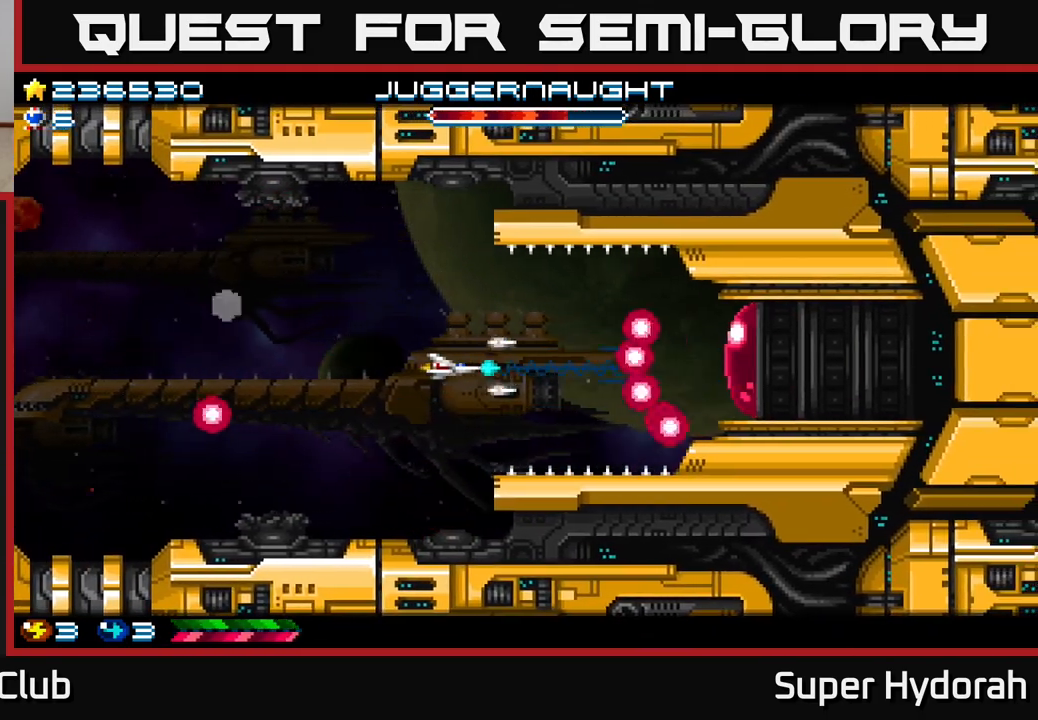
{"buttons": ["A", "DPAD_RIGHT"], "left_stick": "center", "events": [[200, "DPAD_LEFT", "up"], [350, "DPAD_RIGHT", "down"]]}
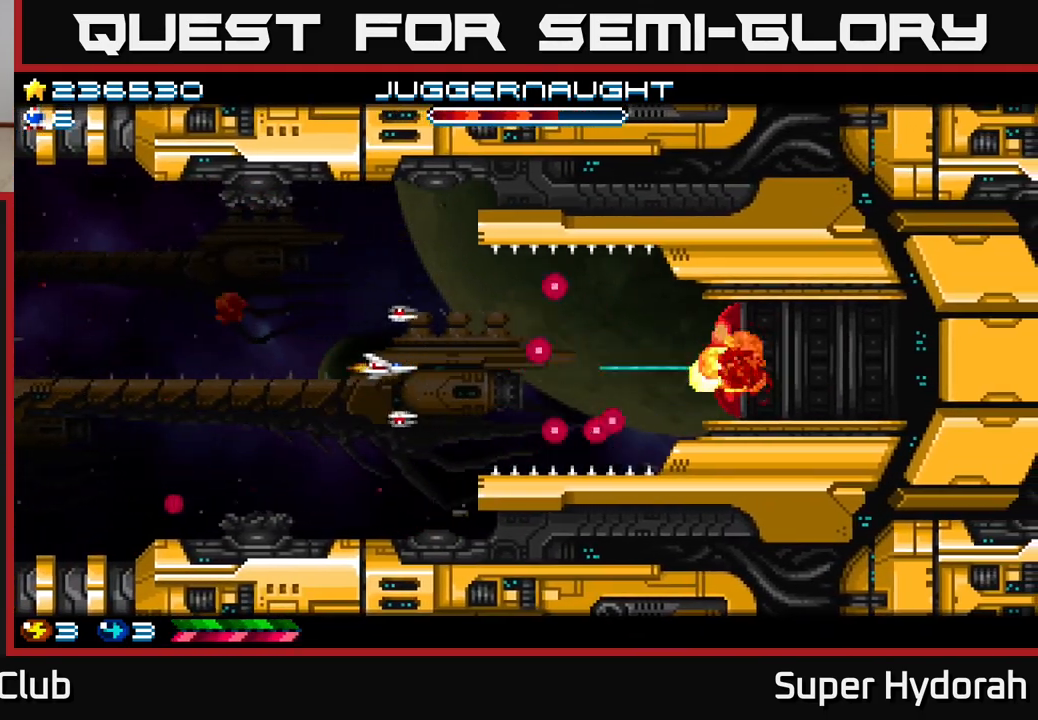
{"buttons": ["A", "DPAD_LEFT"], "left_stick": "center", "events": [[150, "DPAD_RIGHT", "up"], [183, "DPAD_LEFT", "down"]]}
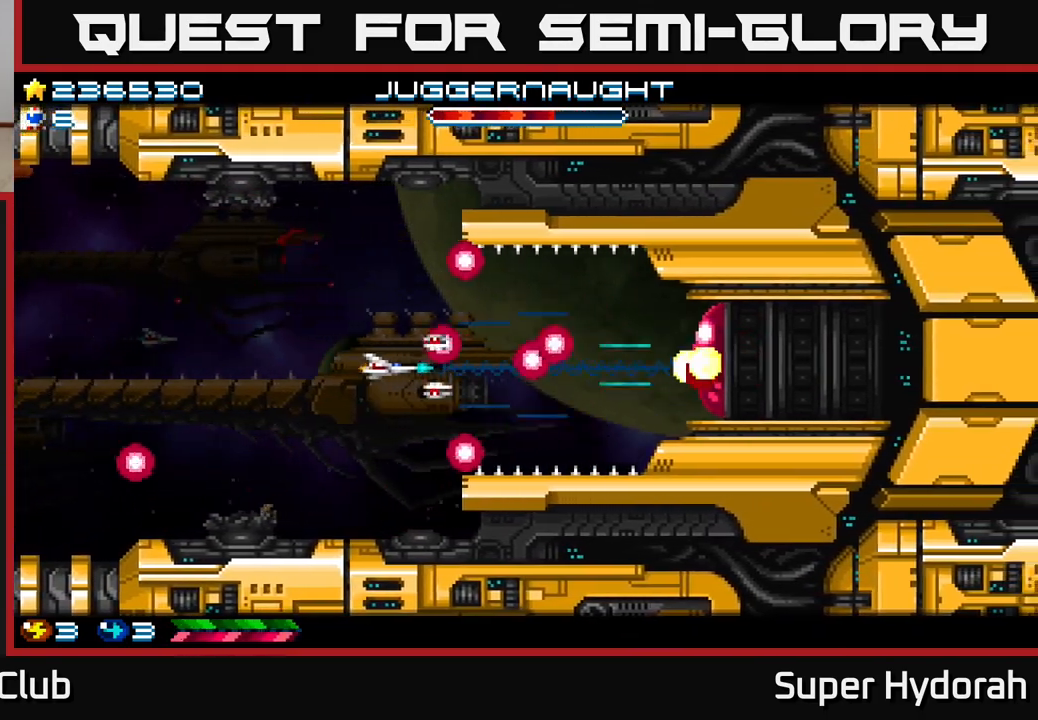
{"buttons": ["A", "DPAD_LEFT"], "left_stick": "center", "events": [[333, "DPAD_LEFT", "up"], [500, "DPAD_LEFT", "down"]]}
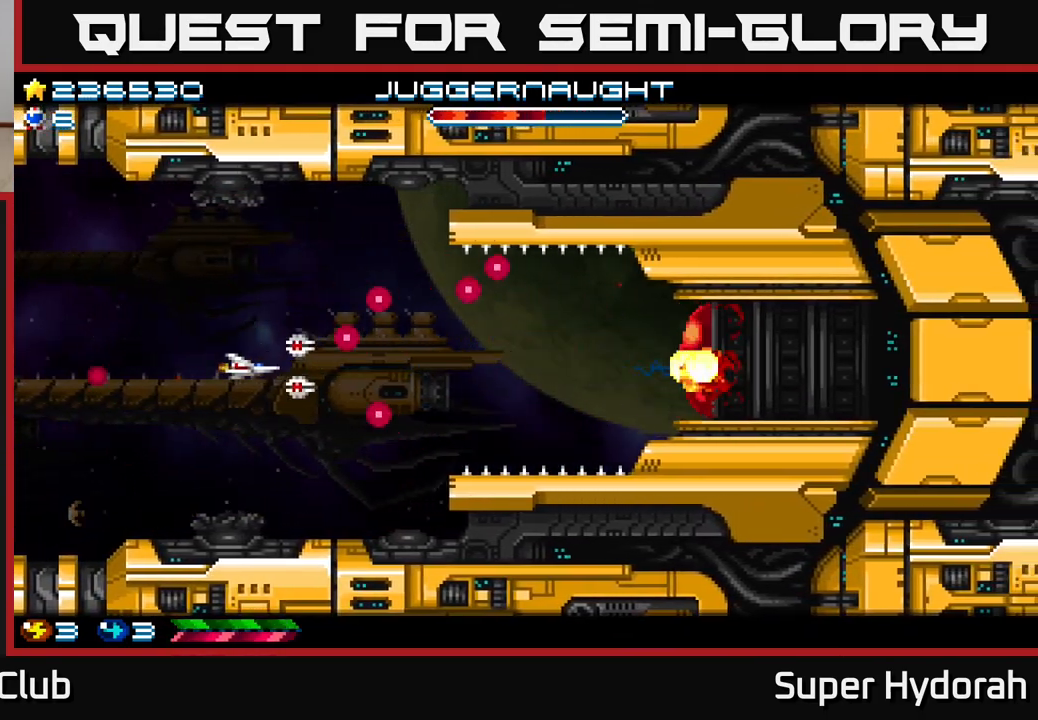
{"buttons": ["A", "DPAD_DOWN", "DPAD_LEFT"], "left_stick": "center", "events": [[150, "DPAD_LEFT", "up"], [350, "DPAD_LEFT", "down"], [483, "DPAD_DOWN", "down"]]}
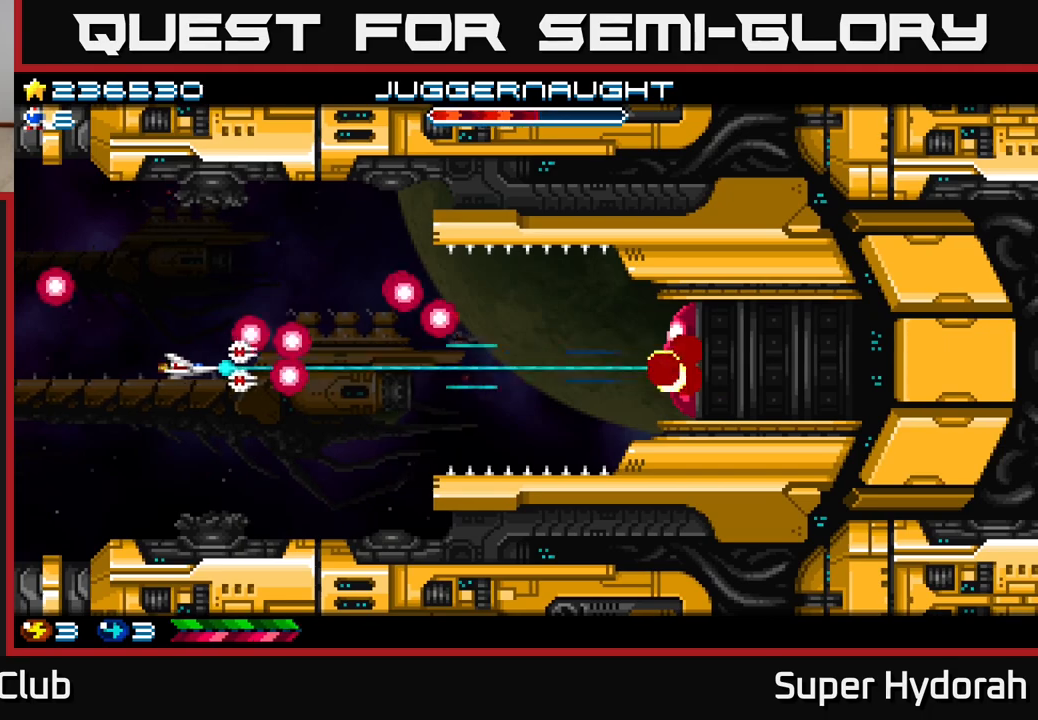
{"buttons": ["A", "DPAD_UP", "DPAD_LEFT"], "left_stick": "center", "events": [[17, "DPAD_LEFT", "up"], [133, "DPAD_RIGHT", "down"], [367, "DPAD_DOWN", "up"], [400, "DPAD_RIGHT", "up"], [467, "DPAD_UP", "down"], [483, "DPAD_LEFT", "down"]]}
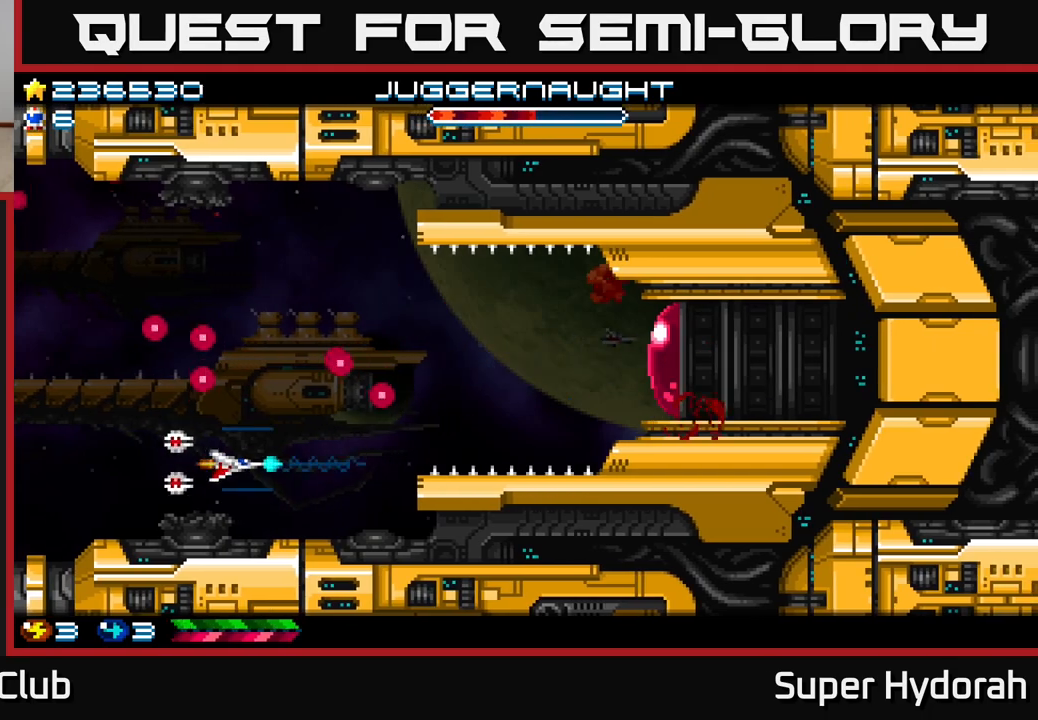
{"buttons": ["A", "DPAD_UP", "DPAD_LEFT"], "left_stick": "center", "events": [[67, "DPAD_UP", "up"], [100, "DPAD_LEFT", "up"], [283, "DPAD_LEFT", "down"], [300, "DPAD_UP", "down"]]}
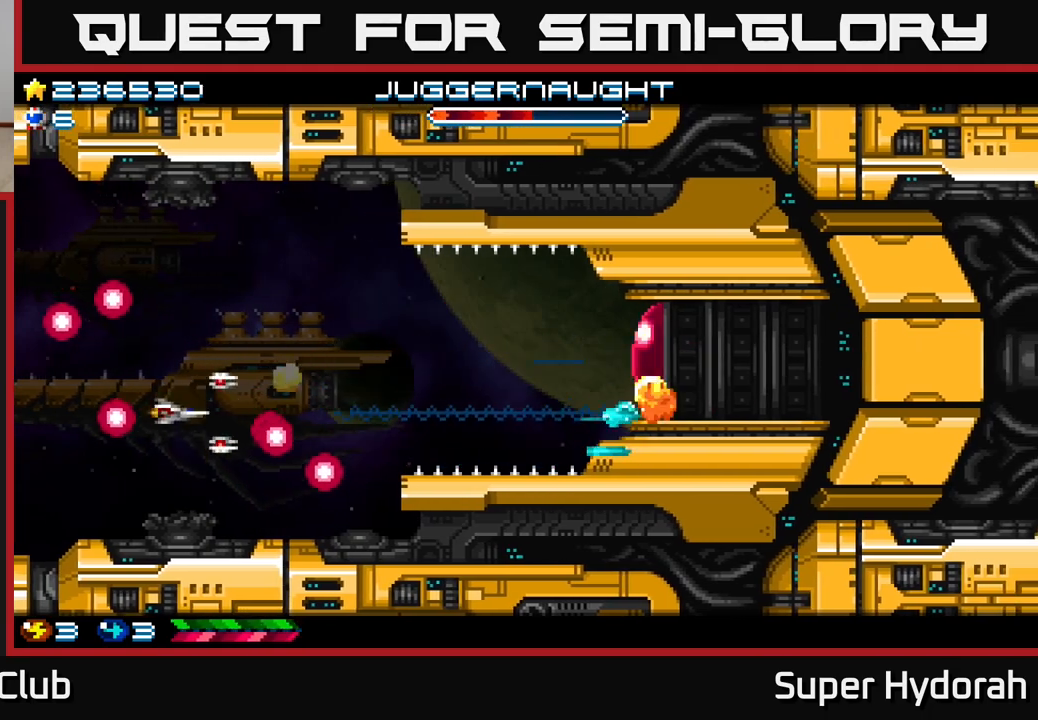
{"buttons": ["A", "DPAD_DOWN", "DPAD_RIGHT"], "left_stick": "center", "events": [[17, "DPAD_LEFT", "up"], [100, "DPAD_RIGHT", "down"], [100, "DPAD_UP", "up"], [500, "DPAD_DOWN", "down"]]}
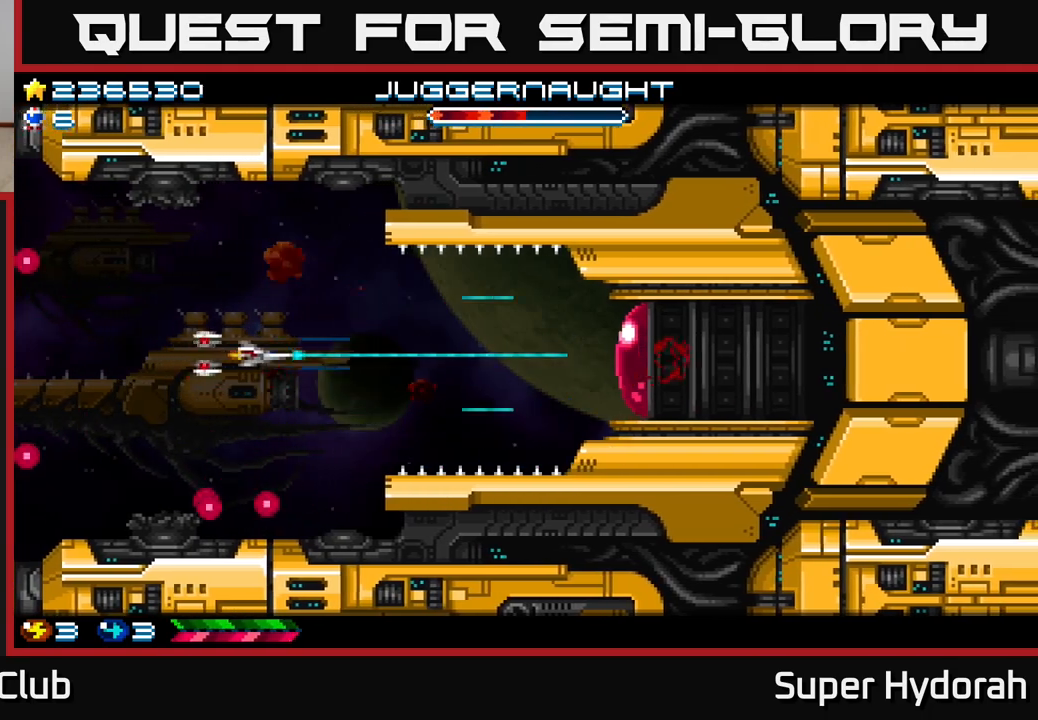
{"buttons": ["A", "DPAD_RIGHT"], "left_stick": "center", "events": [[50, "DPAD_RIGHT", "up"], [100, "DPAD_DOWN", "up"], [100, "DPAD_LEFT", "down"], [250, "DPAD_LEFT", "up"], [333, "DPAD_UP", "down"], [467, "DPAD_RIGHT", "down"], [500, "DPAD_UP", "up"]]}
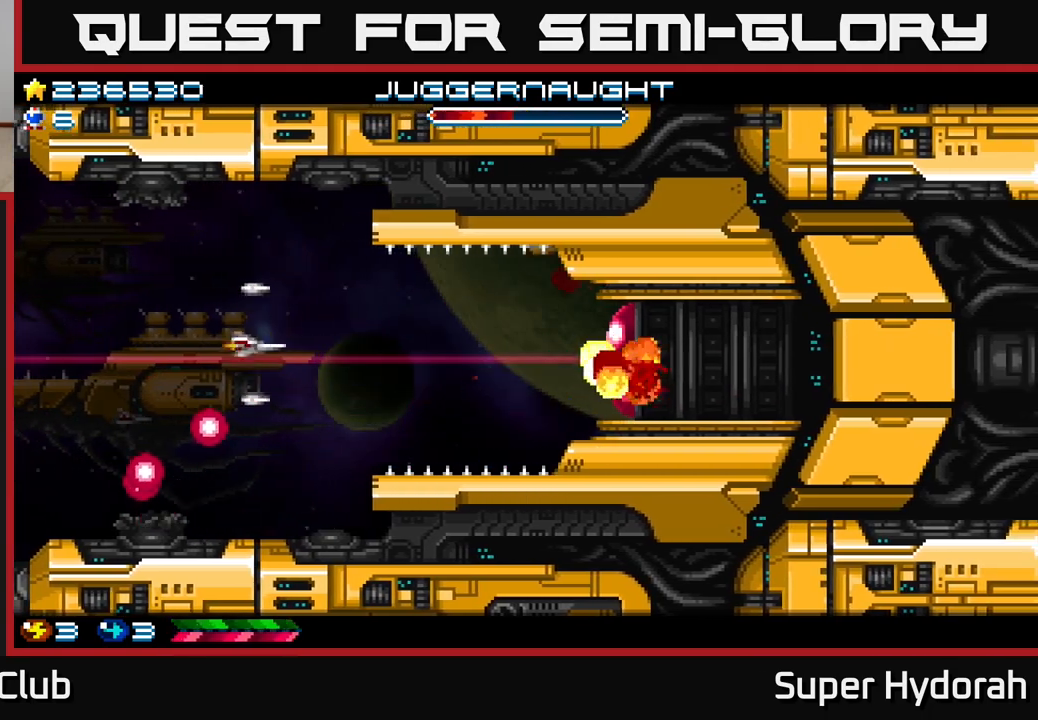
{"buttons": ["A", "DPAD_LEFT"], "left_stick": "center", "events": [[150, "DPAD_RIGHT", "up"], [183, "DPAD_UP", "down"], [200, "DPAD_LEFT", "down"], [467, "DPAD_UP", "up"]]}
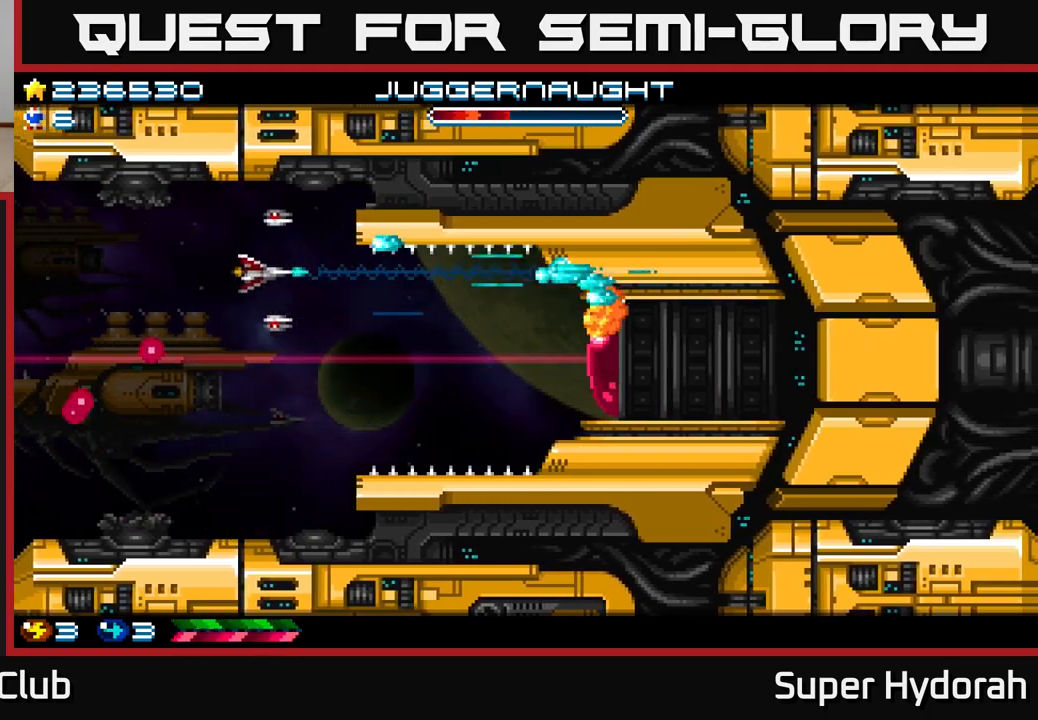
{"buttons": ["A"], "left_stick": "center", "events": [[50, "DPAD_LEFT", "up"], [267, "DPAD_LEFT", "down"], [283, "DPAD_UP", "down"], [383, "DPAD_UP", "up"], [400, "DPAD_LEFT", "up"]]}
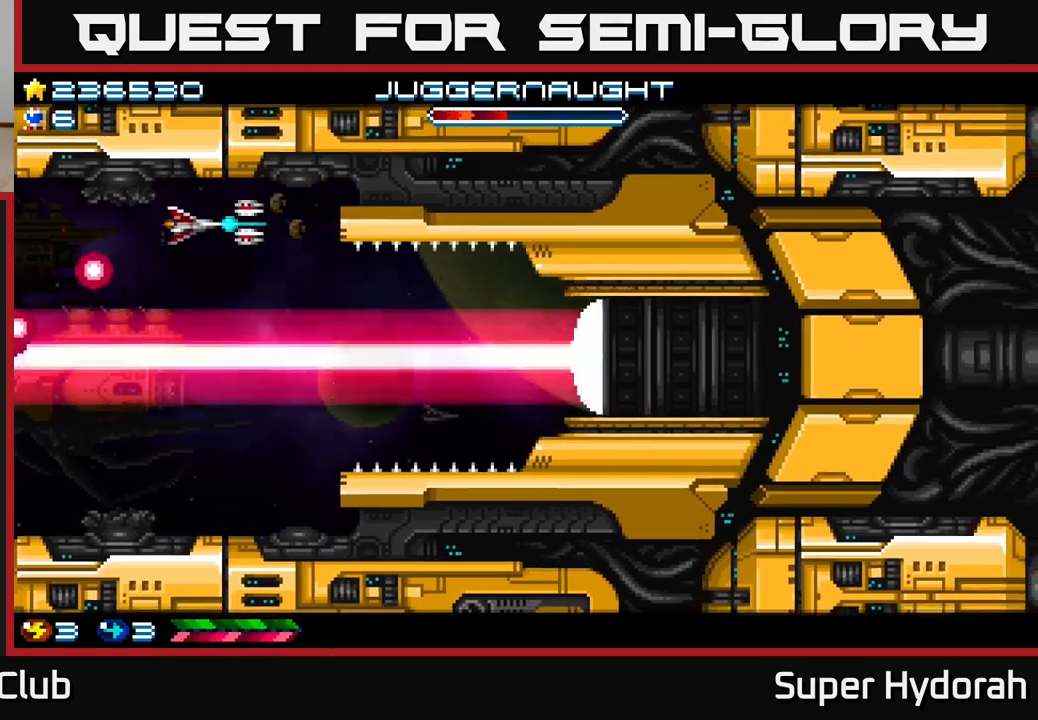
{"buttons": ["A", "DPAD_DOWN"], "left_stick": "center", "events": [[233, "DPAD_DOWN", "down"], [350, "DPAD_DOWN", "up"], [417, "DPAD_DOWN", "down"]]}
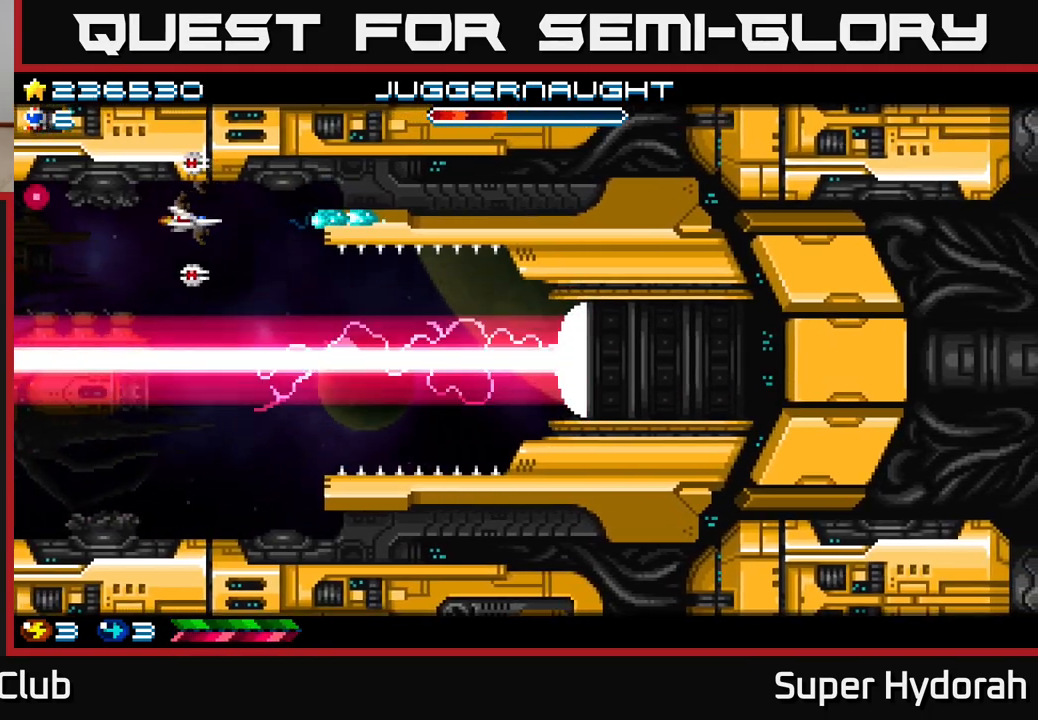
{"buttons": ["A", "DPAD_DOWN"], "left_stick": "center", "events": [[50, "DPAD_DOWN", "up"], [200, "DPAD_DOWN", "down"], [300, "DPAD_DOWN", "up"], [450, "DPAD_DOWN", "down"]]}
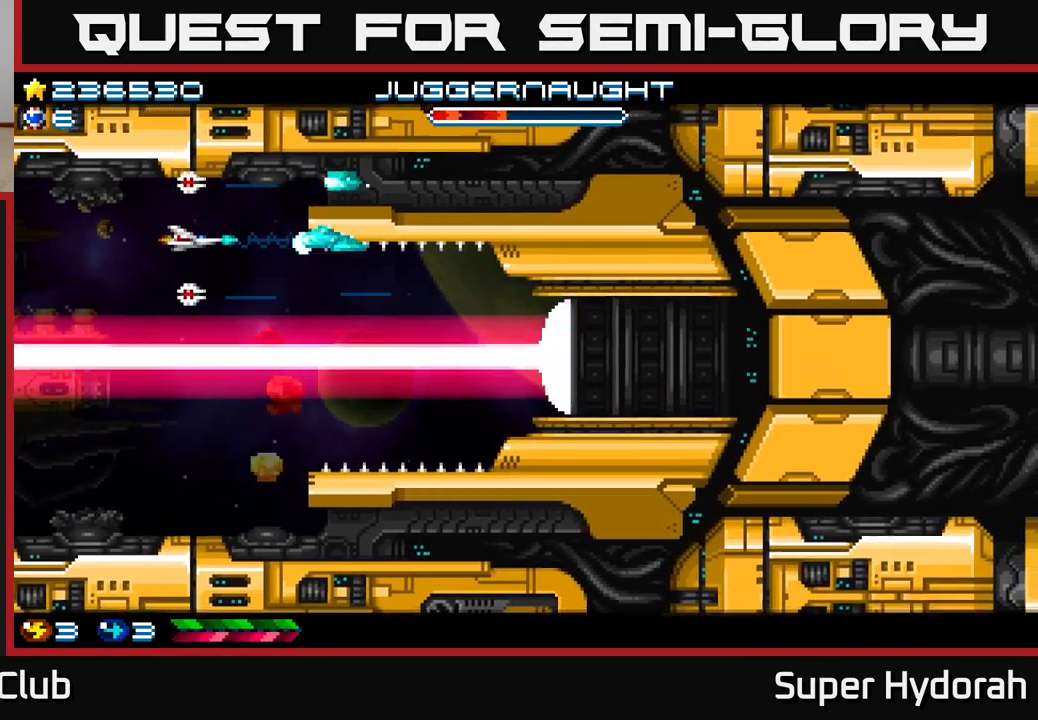
{"buttons": ["A", "DPAD_DOWN"], "left_stick": "center", "events": [[50, "DPAD_DOWN", "up"], [250, "DPAD_DOWN", "down"], [283, "DPAD_LEFT", "down"], [300, "DPAD_DOWN", "up"], [367, "DPAD_LEFT", "up"], [500, "DPAD_DOWN", "down"]]}
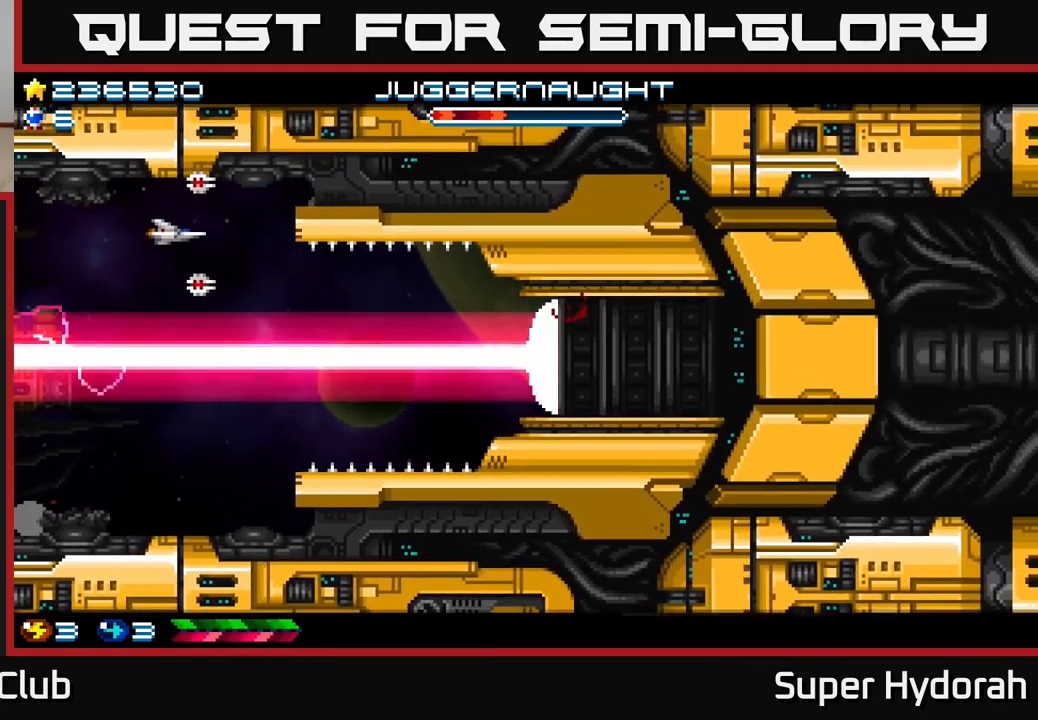
{"buttons": ["A"], "left_stick": "center", "events": [[83, "DPAD_LEFT", "down"], [100, "DPAD_DOWN", "up"], [150, "DPAD_LEFT", "up"], [283, "DPAD_DOWN", "down"], [367, "DPAD_DOWN", "up"]]}
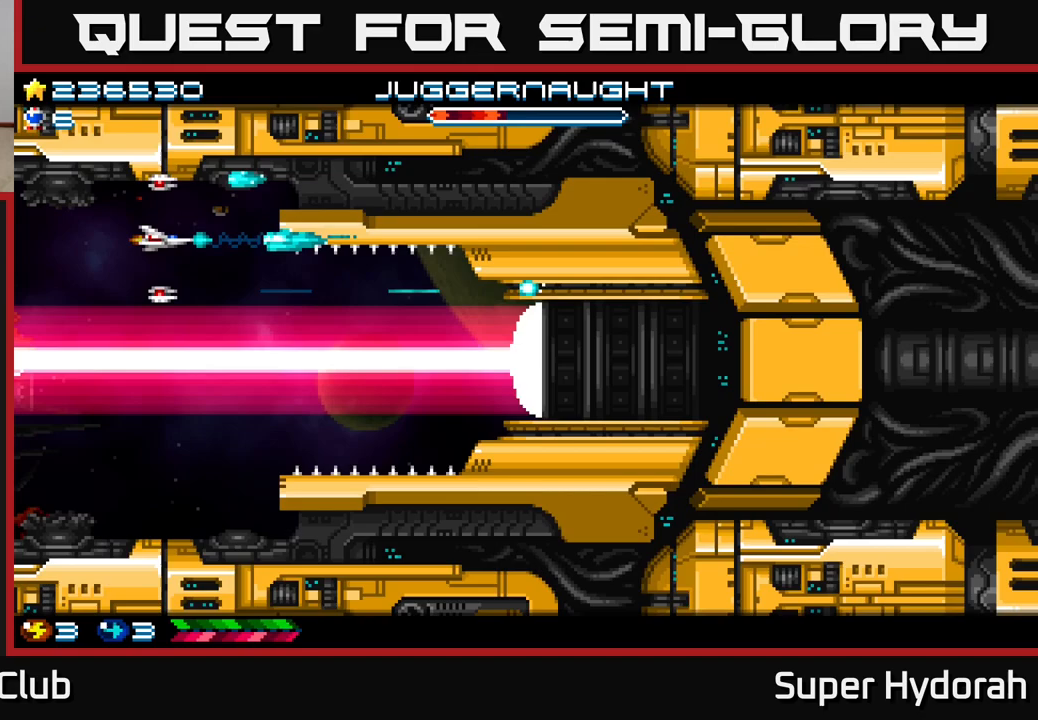
{"buttons": ["A"], "left_stick": "center", "events": [[17, "DPAD_DOWN", "down"], [133, "DPAD_DOWN", "up"], [350, "DPAD_DOWN", "down"], [417, "DPAD_LEFT", "down"], [450, "DPAD_DOWN", "up"], [483, "DPAD_LEFT", "up"]]}
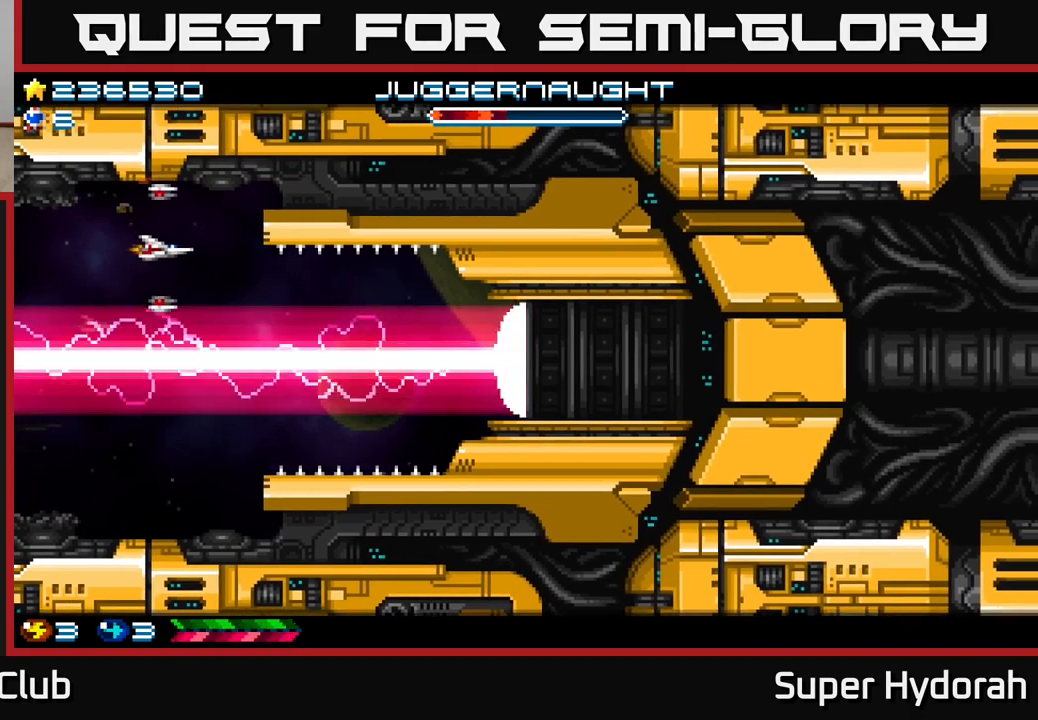
{"buttons": ["A"], "left_stick": "center", "events": [[83, "DPAD_DOWN", "down"], [150, "DPAD_DOWN", "up"], [317, "DPAD_DOWN", "down"], [317, "DPAD_LEFT", "down"], [417, "DPAD_DOWN", "up"], [417, "DPAD_LEFT", "up"]]}
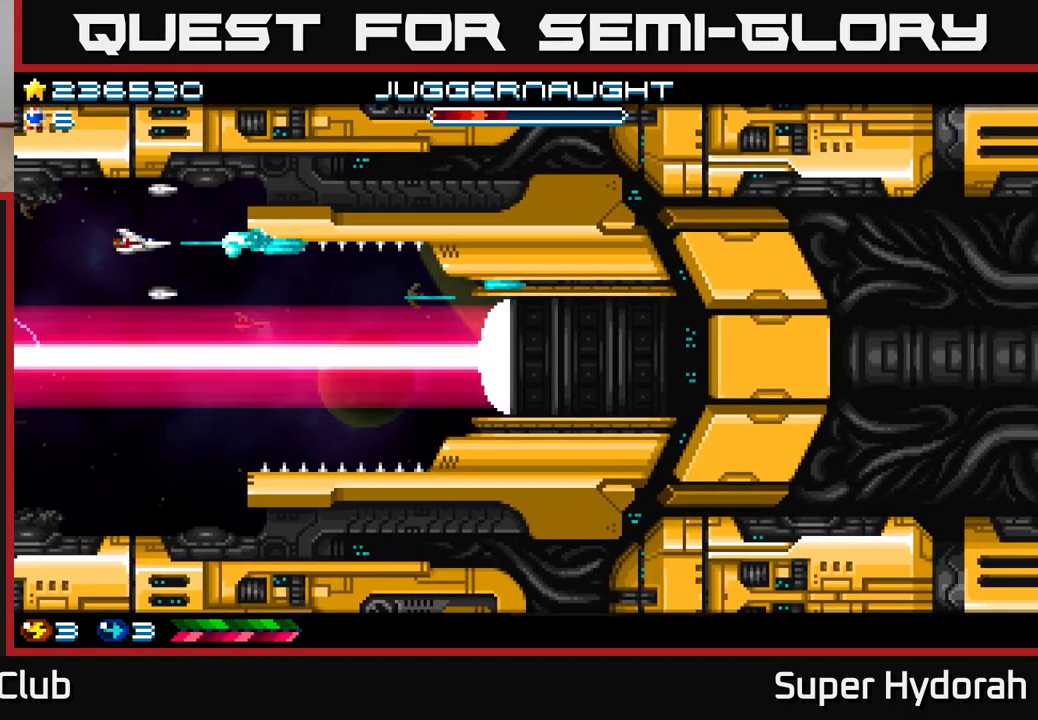
{"buttons": ["A", "DPAD_DOWN"], "left_stick": "center", "events": [[67, "DPAD_DOWN", "down"], [167, "DPAD_DOWN", "up"], [317, "DPAD_DOWN", "down"], [417, "DPAD_DOWN", "up"], [500, "DPAD_DOWN", "down"]]}
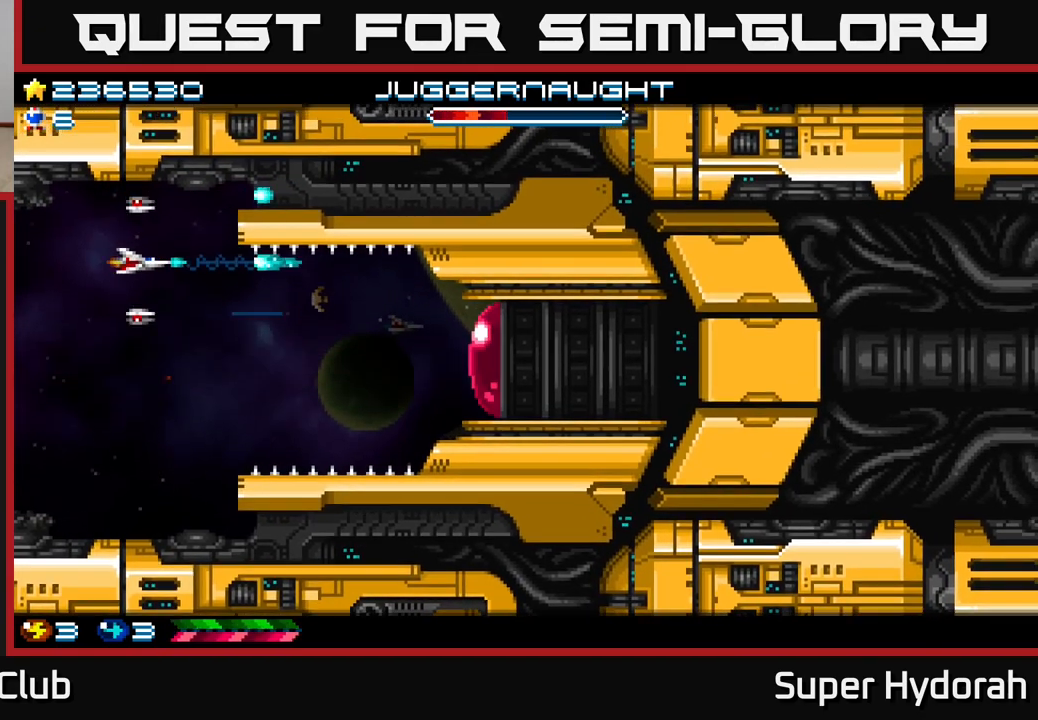
{"buttons": ["A", "DPAD_RIGHT"], "left_stick": "center", "events": [[183, "DPAD_RIGHT", "down"], [383, "DPAD_DOWN", "up"]]}
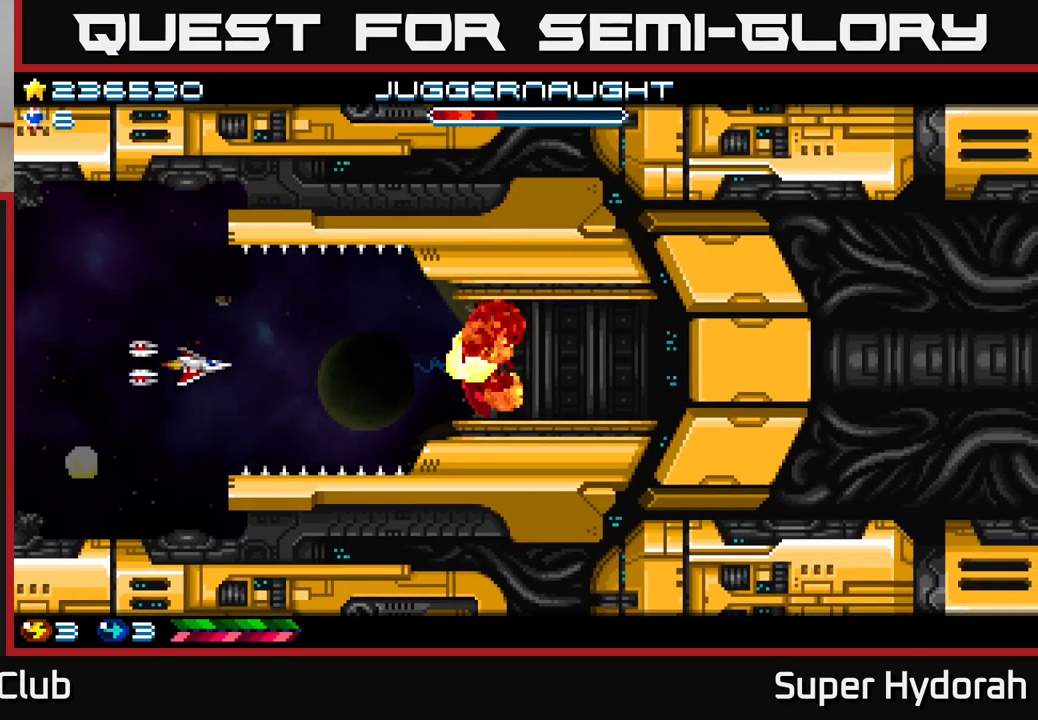
{"buttons": ["A", "DPAD_LEFT"], "left_stick": "center", "events": [[267, "DPAD_RIGHT", "up"], [317, "DPAD_LEFT", "down"]]}
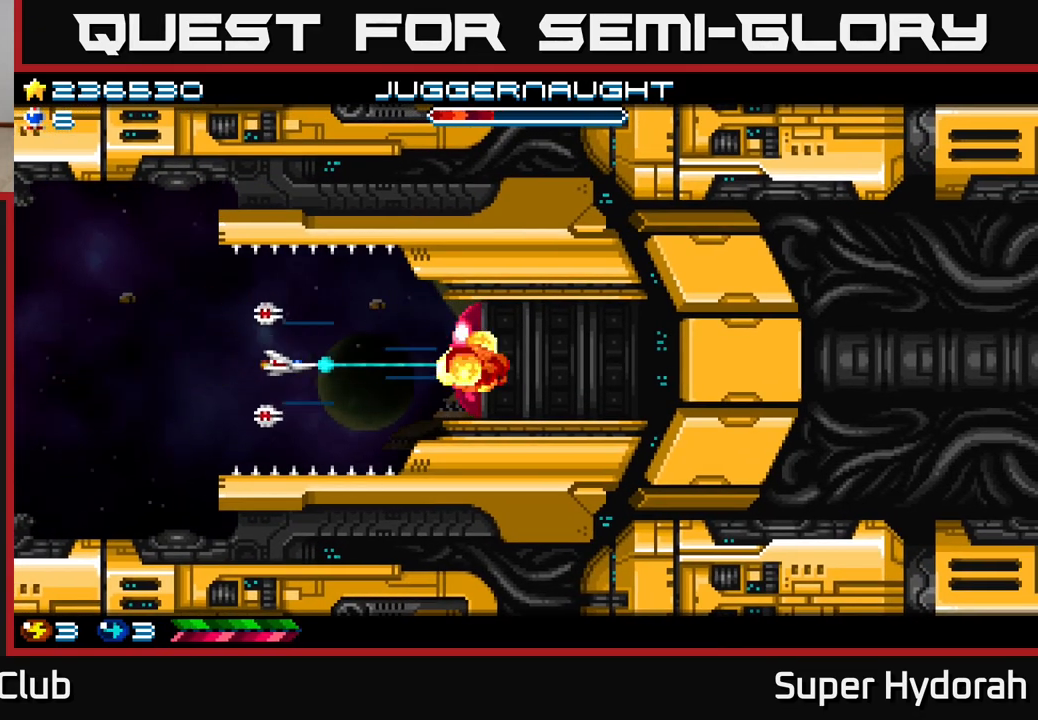
{"buttons": ["A", "DPAD_LEFT"], "left_stick": "center", "events": [[100, "DPAD_LEFT", "up"], [467, "DPAD_LEFT", "down"]]}
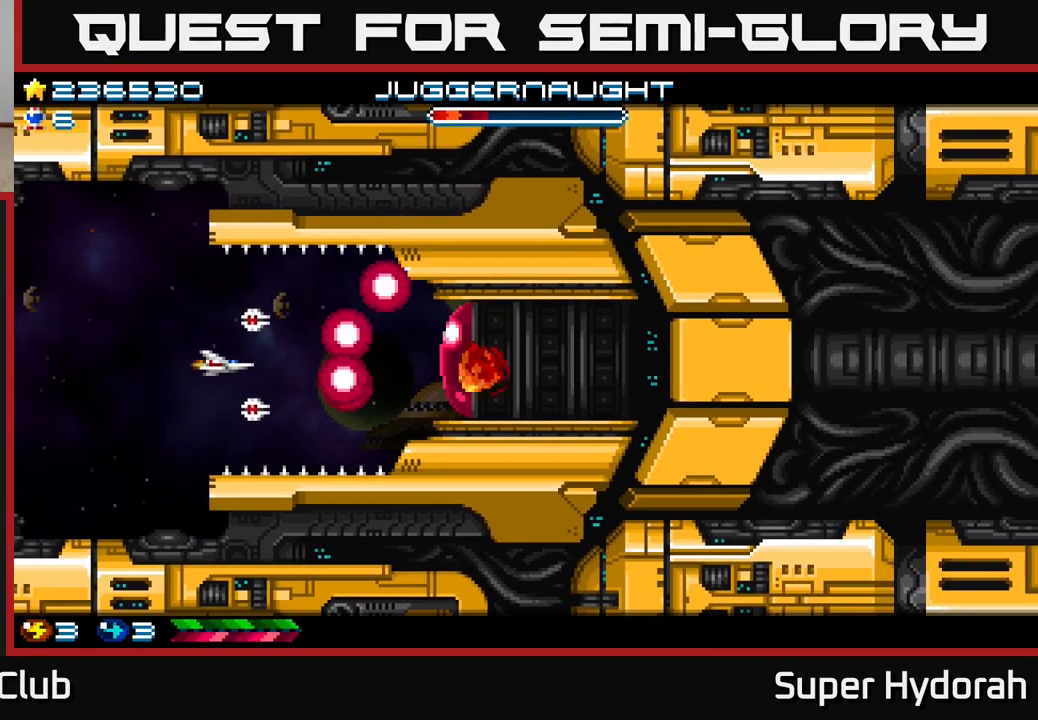
{"buttons": ["A"], "left_stick": "center", "events": [[200, "DPAD_LEFT", "up"]]}
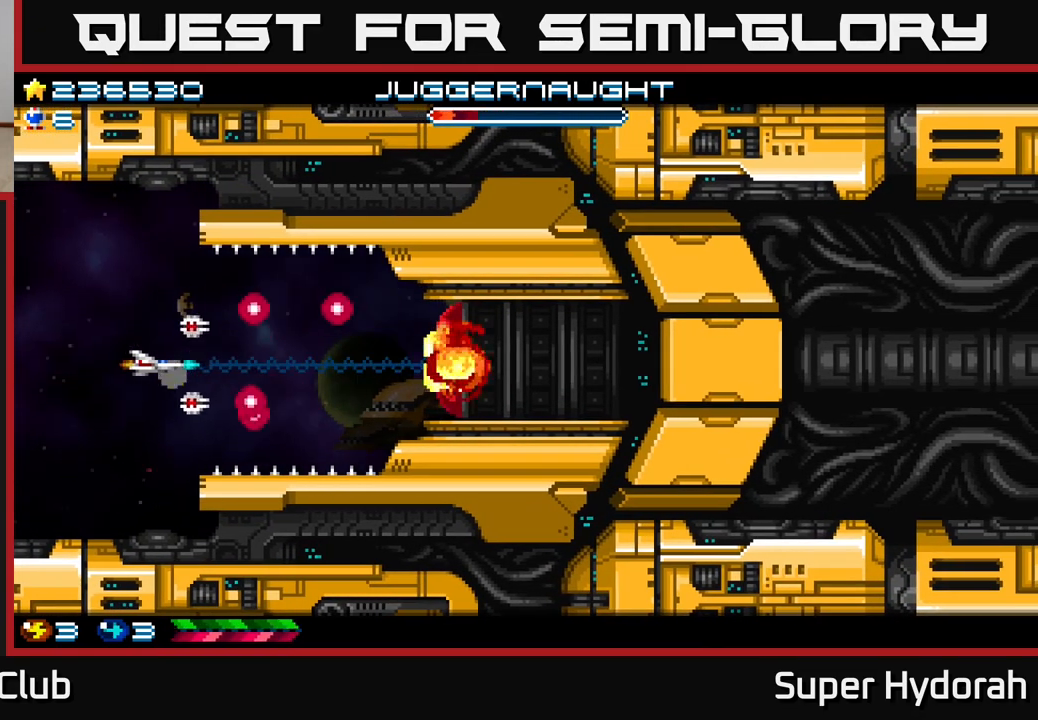
{"buttons": ["A", "DPAD_RIGHT"], "left_stick": "center", "events": [[50, "DPAD_LEFT", "down"], [350, "DPAD_LEFT", "up"], [500, "DPAD_RIGHT", "down"]]}
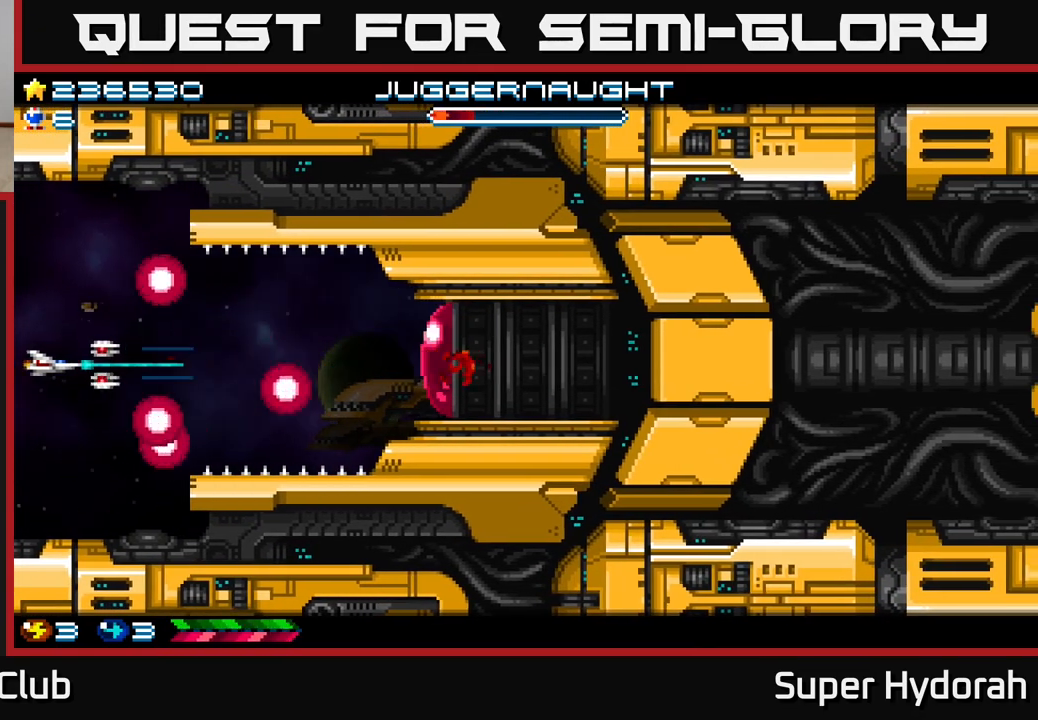
{"buttons": ["A", "DPAD_RIGHT"], "left_stick": "center", "events": []}
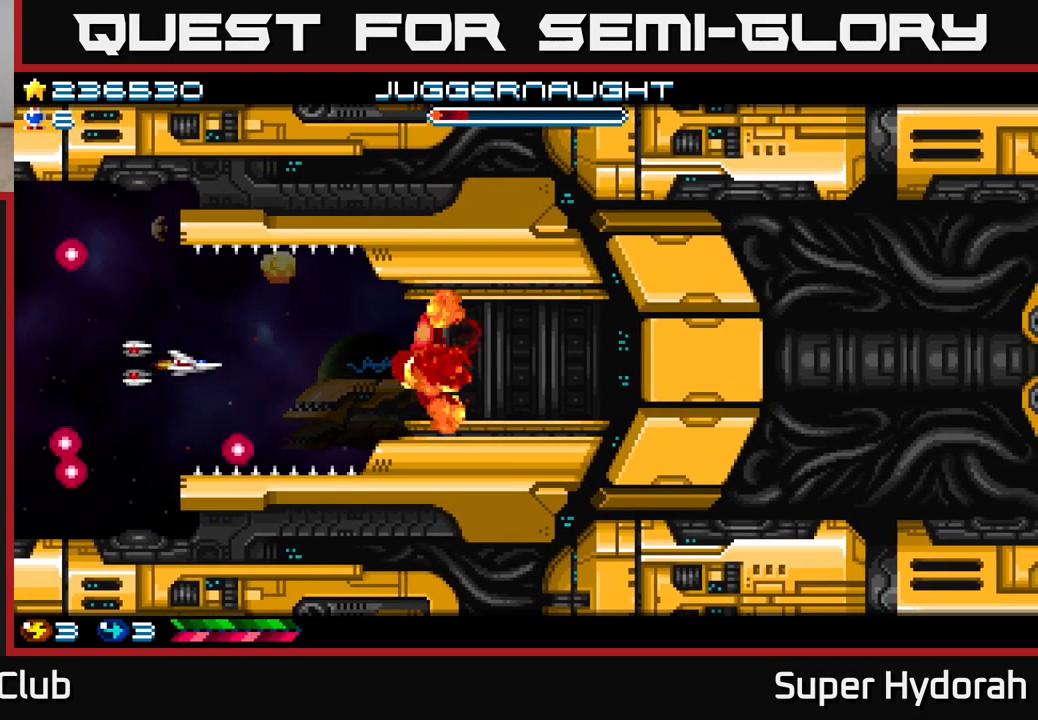
{"buttons": ["A", "DPAD_RIGHT"], "left_stick": "center", "events": [[183, "DPAD_RIGHT", "up"], [200, "DPAD_UP", "down"], [233, "DPAD_LEFT", "down"], [350, "DPAD_LEFT", "up"], [383, "DPAD_RIGHT", "down"], [433, "DPAD_UP", "up"]]}
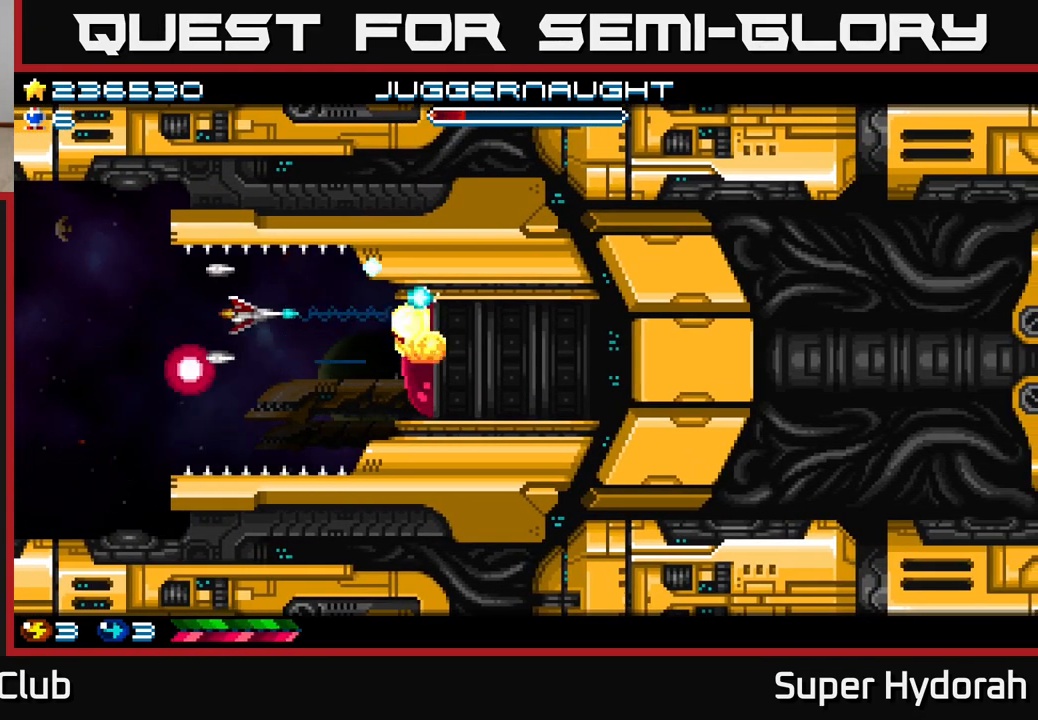
{"buttons": ["A"], "left_stick": "center", "events": [[50, "DPAD_DOWN", "down"], [150, "DPAD_RIGHT", "up"], [233, "DPAD_LEFT", "down"], [267, "DPAD_DOWN", "up"], [367, "DPAD_LEFT", "up"]]}
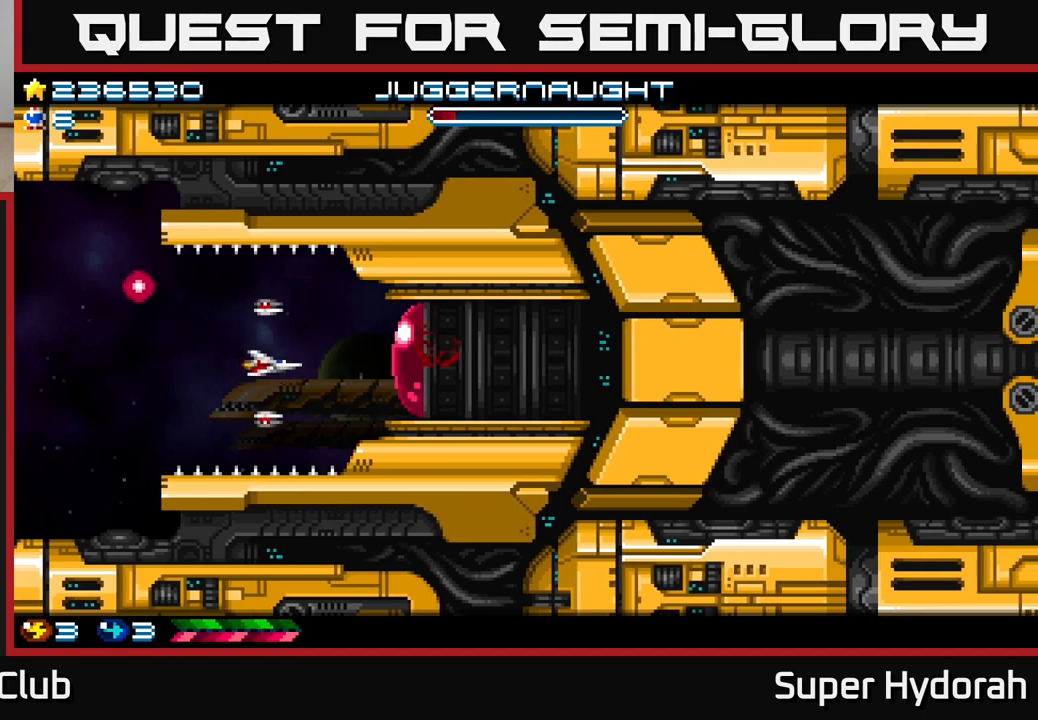
{"buttons": ["A"], "left_stick": "center", "events": [[200, "DPAD_LEFT", "down"], [400, "DPAD_LEFT", "up"]]}